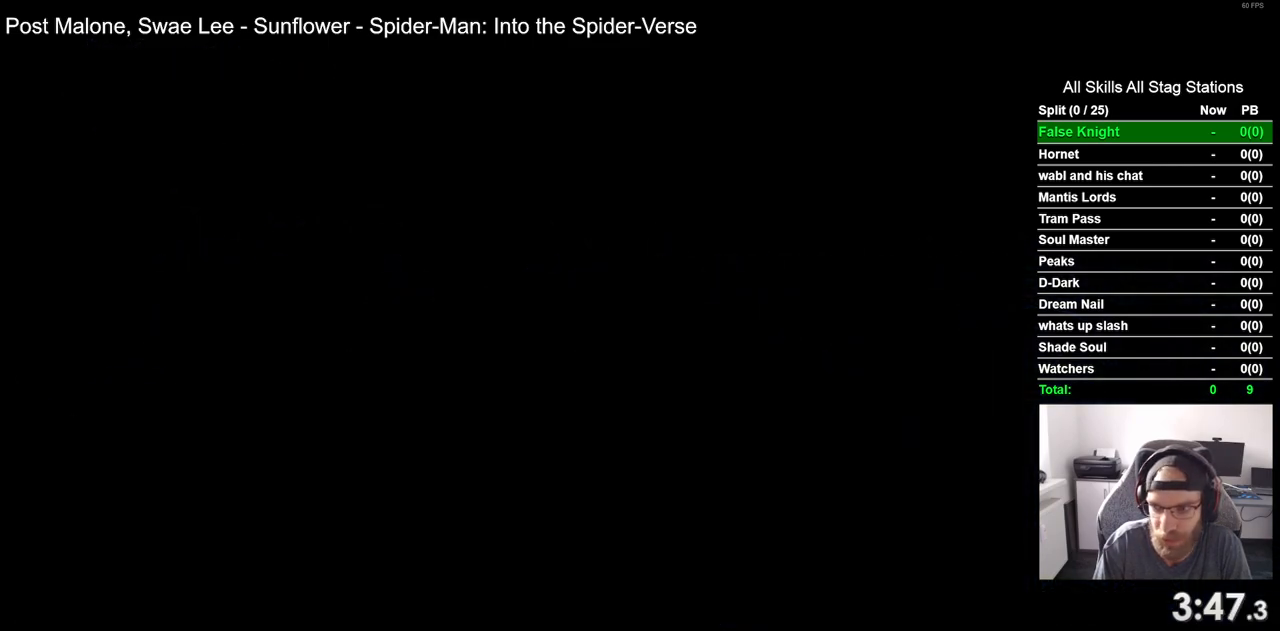
Gameplay with a controller (PlayStation layout); each line is a JSON object with the inputs held at the frame after it. "events" lists button and stick changes between this image and that frame as [ms after this image, input, new state], when the widget could be followed in between.
{"buttons": ["DPAD_LEFT"], "left_stick": "center", "right_stick": "center", "events": []}
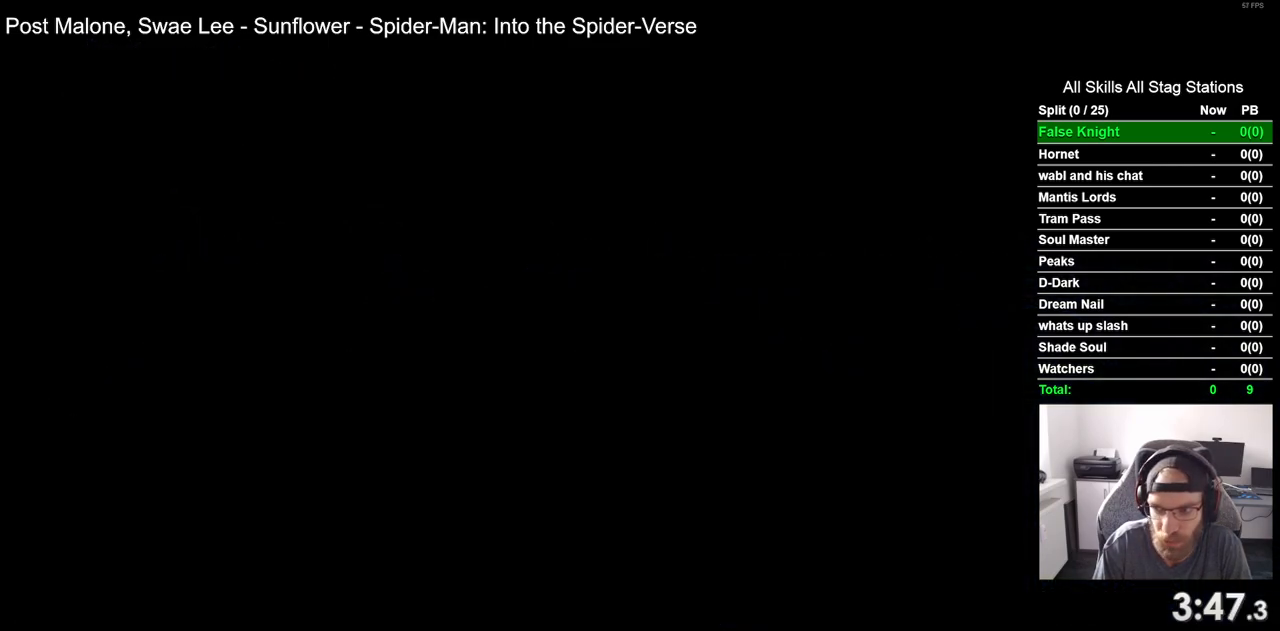
{"buttons": ["DPAD_LEFT"], "left_stick": "center", "right_stick": "center", "events": []}
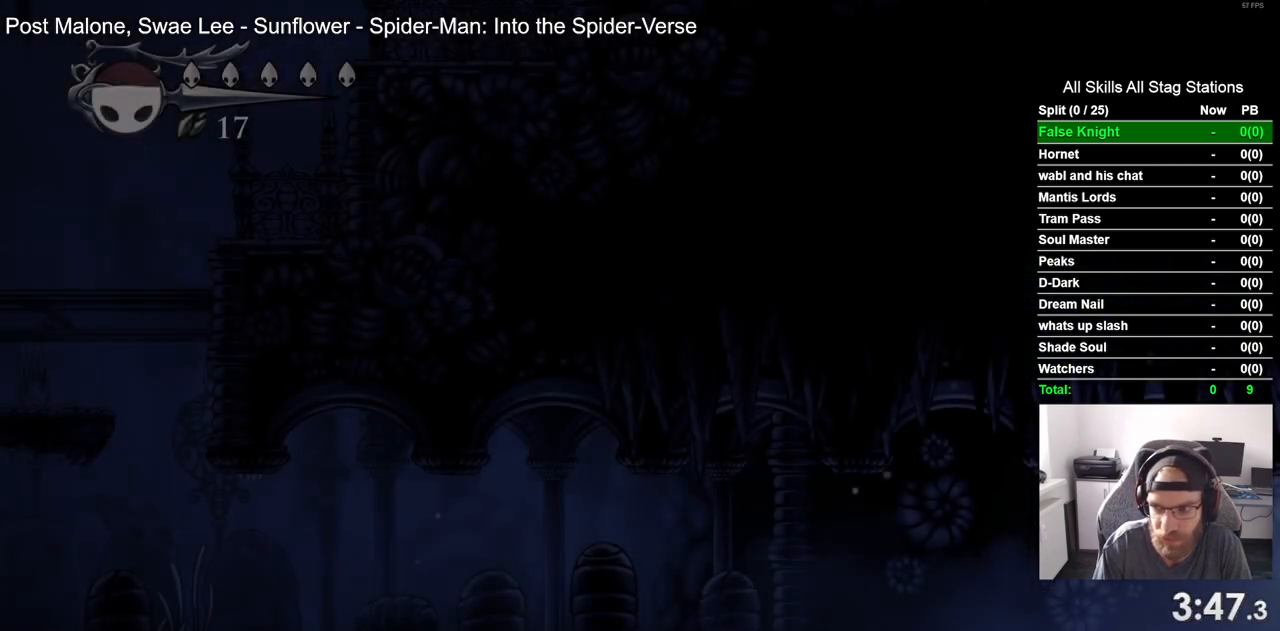
{"buttons": ["DPAD_LEFT"], "left_stick": "center", "right_stick": "center", "events": []}
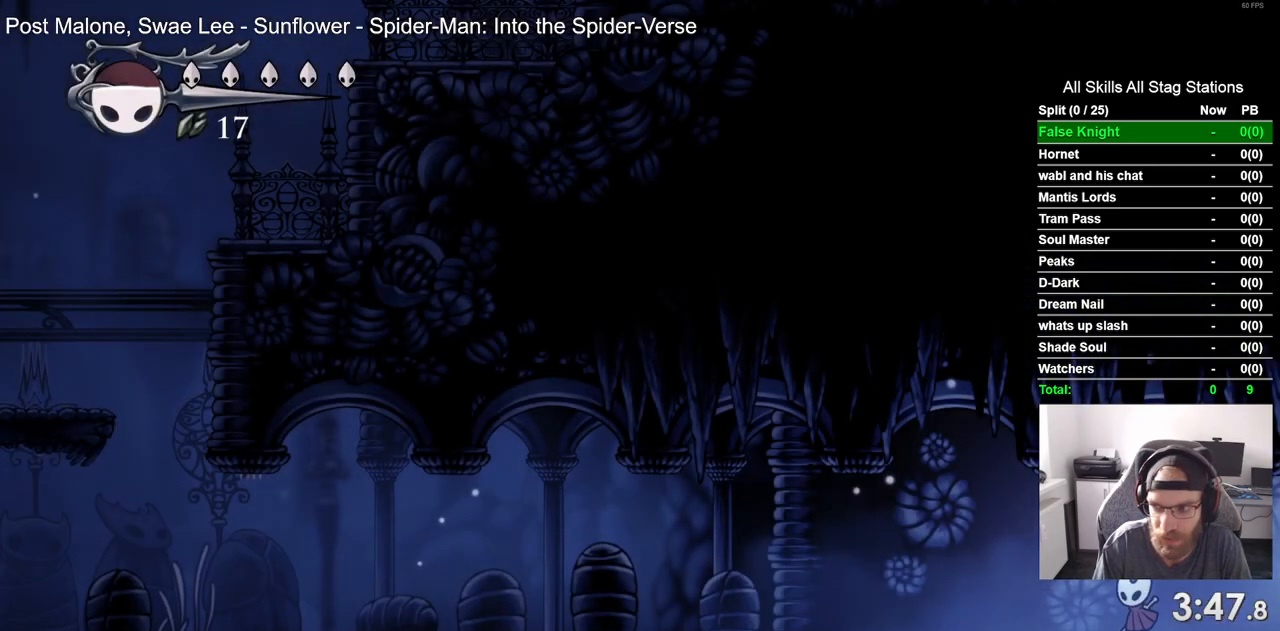
{"buttons": ["DPAD_LEFT"], "left_stick": "center", "right_stick": "center", "events": []}
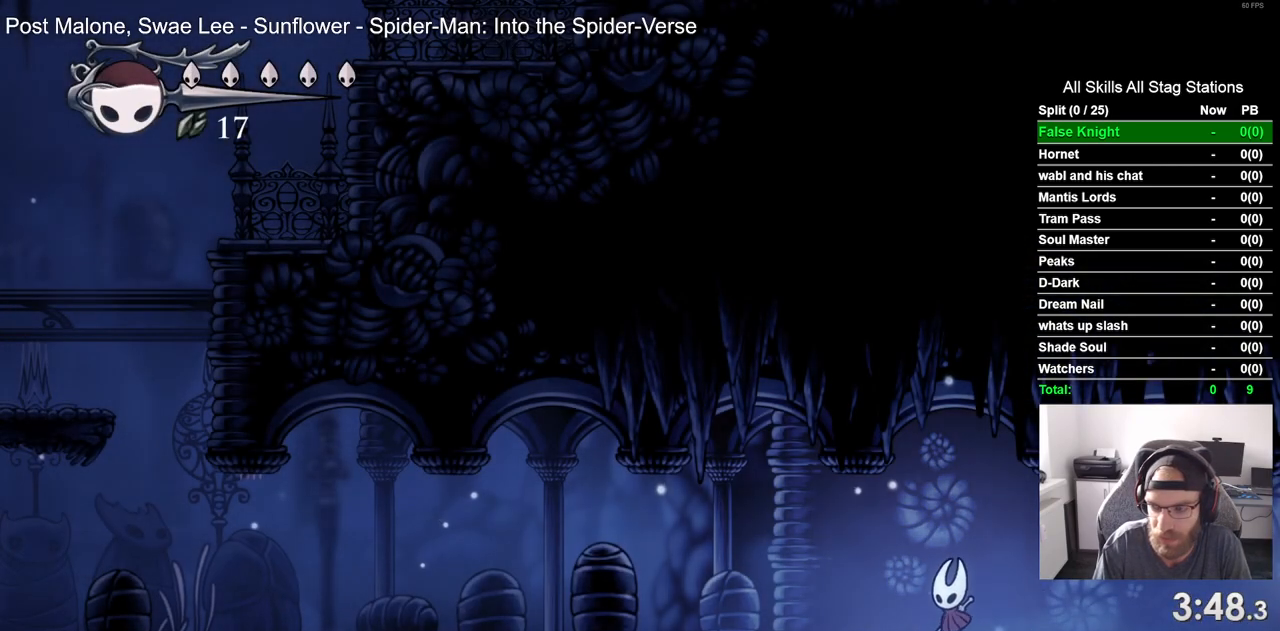
{"buttons": ["DPAD_LEFT"], "left_stick": "center", "right_stick": "center", "events": []}
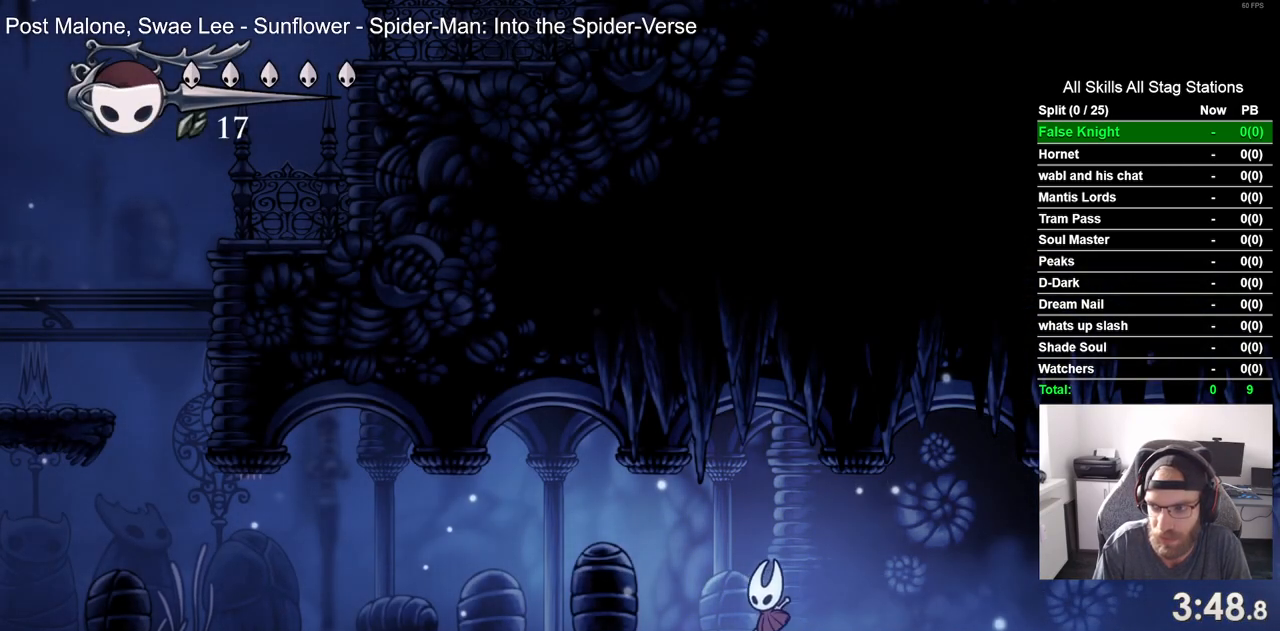
{"buttons": ["DPAD_LEFT"], "left_stick": "center", "right_stick": "center", "events": []}
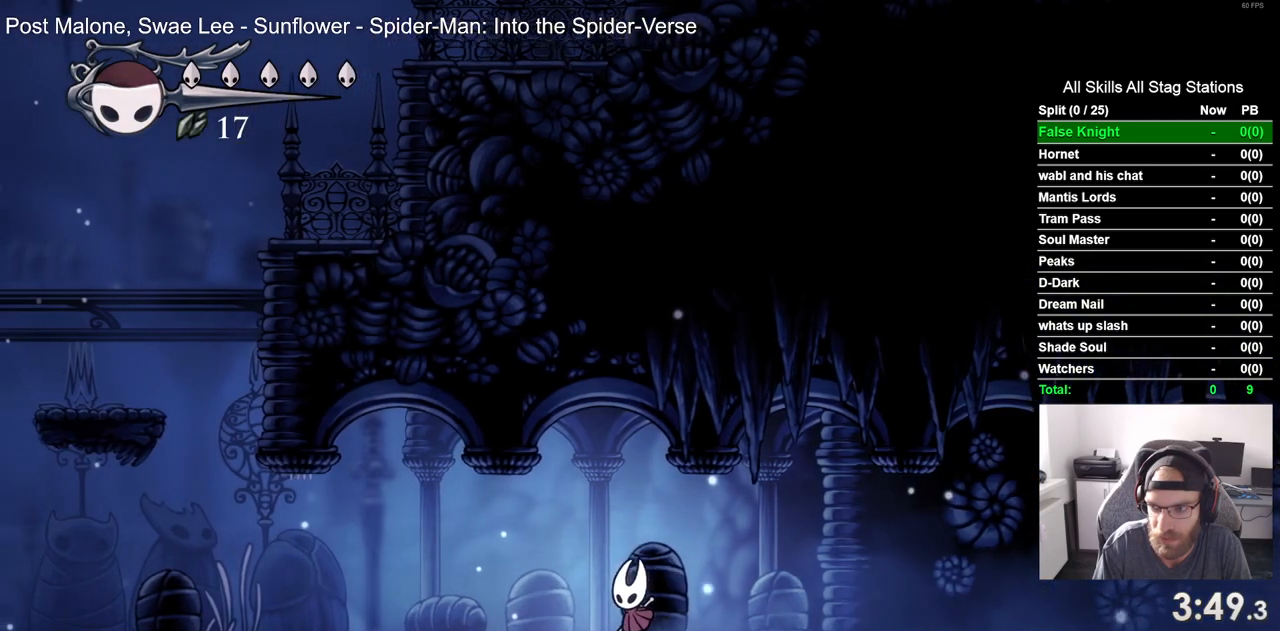
{"buttons": ["DPAD_LEFT"], "left_stick": "center", "right_stick": "center", "events": []}
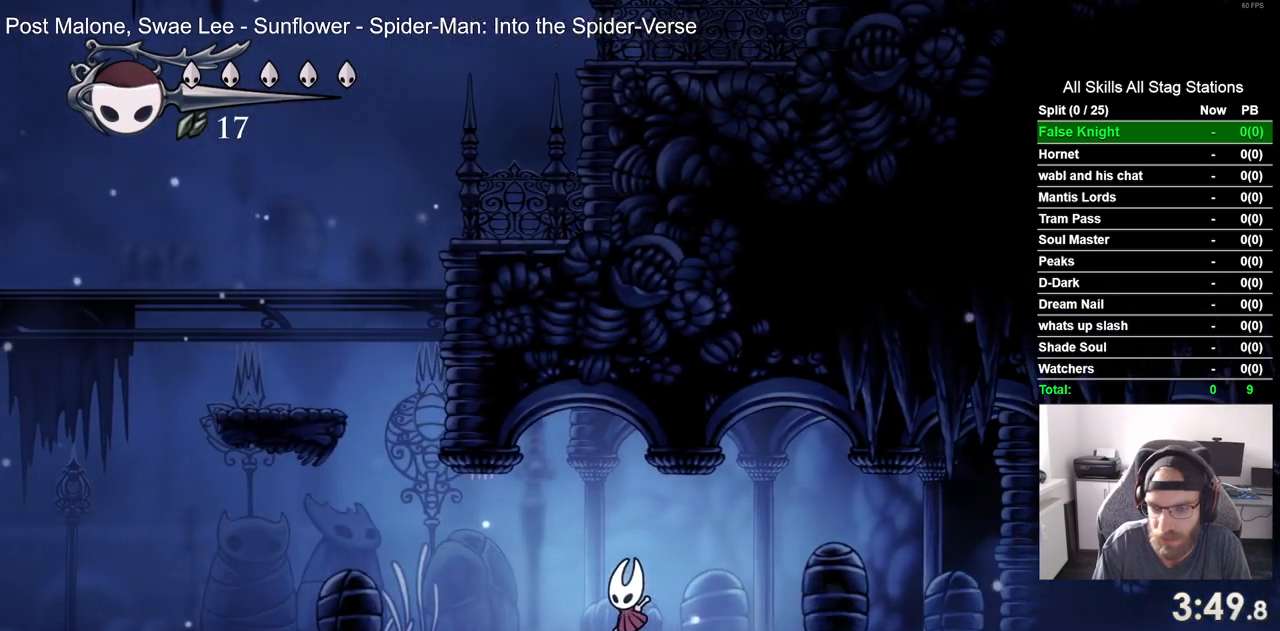
{"buttons": ["DPAD_LEFT"], "left_stick": "center", "right_stick": "center", "events": [[167, "CROSS", "down"], [467, "CROSS", "up"]]}
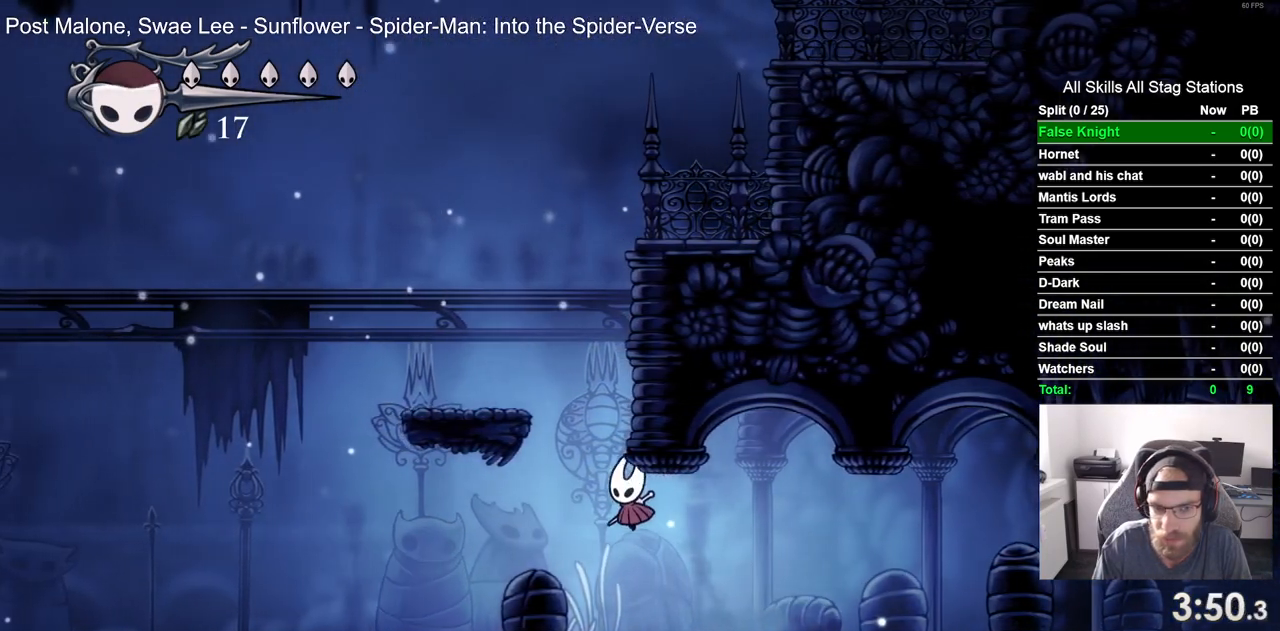
{"buttons": ["CROSS", "DPAD_LEFT"], "left_stick": "center", "right_stick": "center", "events": [[100, "DPAD_LEFT", "up"], [217, "CROSS", "down"], [483, "DPAD_LEFT", "down"]]}
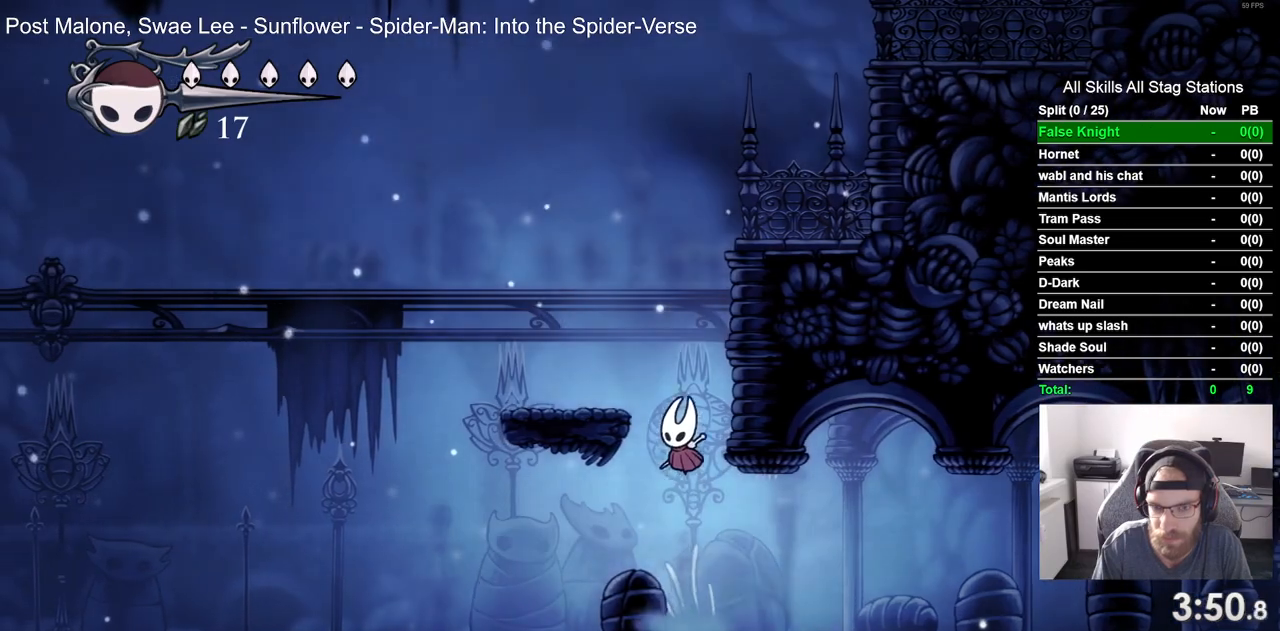
{"buttons": ["CROSS", "DPAD_RIGHT"], "left_stick": "center", "right_stick": "center", "events": [[150, "CROSS", "up"], [267, "DPAD_LEFT", "up"], [267, "DPAD_UP", "down"], [300, "DPAD_UP", "up"], [350, "CROSS", "down"], [367, "DPAD_RIGHT", "down"]]}
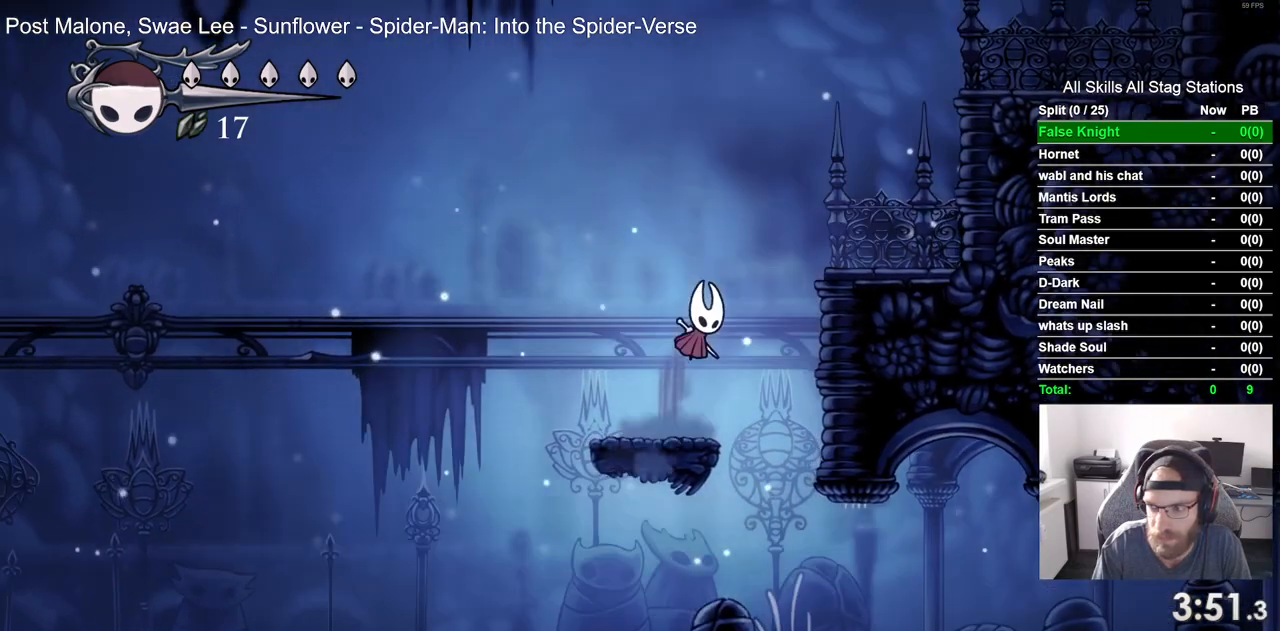
{"buttons": ["DPAD_RIGHT"], "left_stick": "center", "right_stick": "center", "events": [[233, "CROSS", "up"]]}
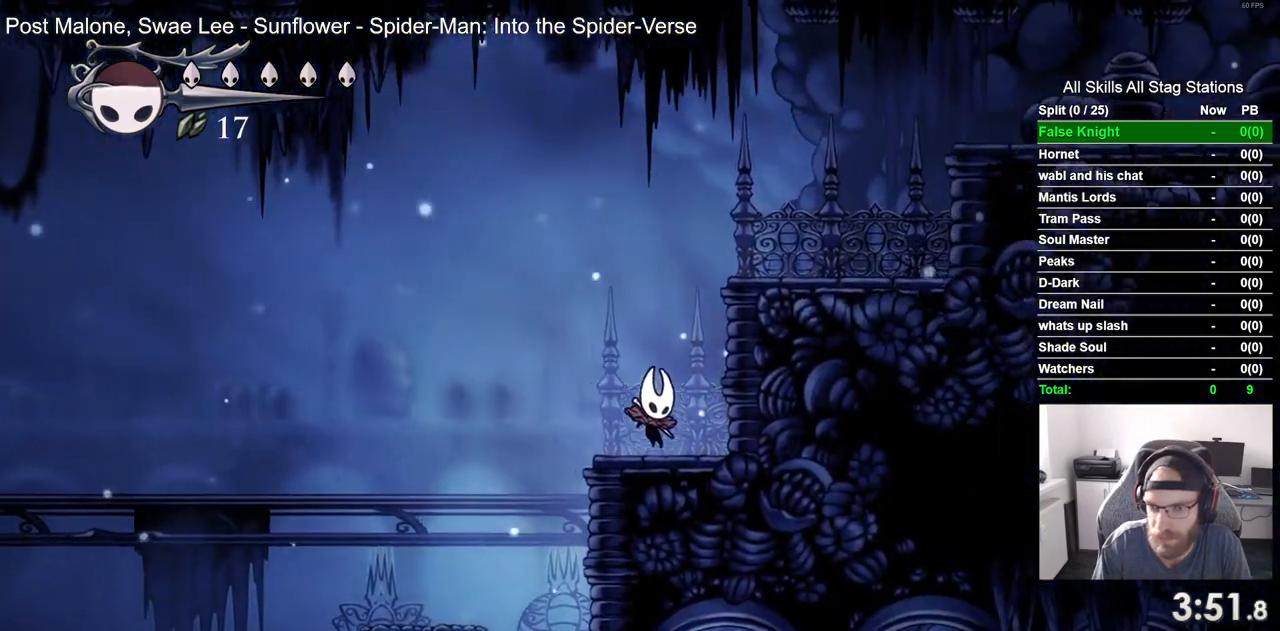
{"buttons": ["DPAD_RIGHT"], "left_stick": "center", "right_stick": "center", "events": [[33, "CROSS", "down"], [400, "CROSS", "up"]]}
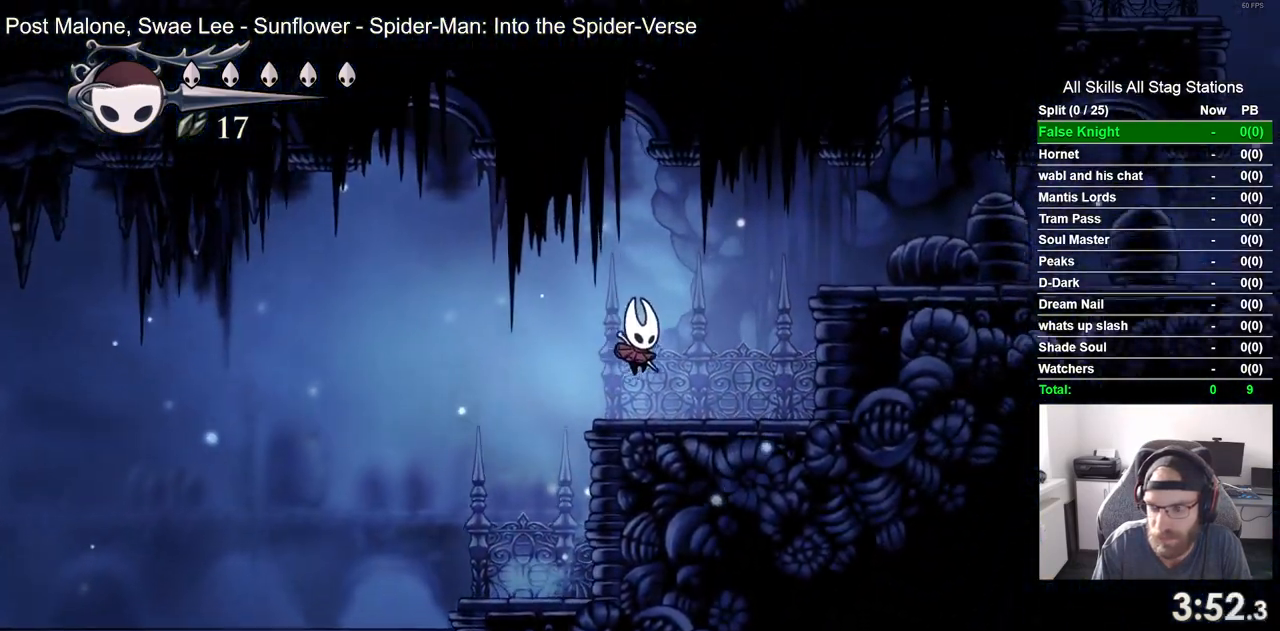
{"buttons": ["CROSS", "DPAD_RIGHT"], "left_stick": "center", "right_stick": "center", "events": [[150, "CROSS", "down"]]}
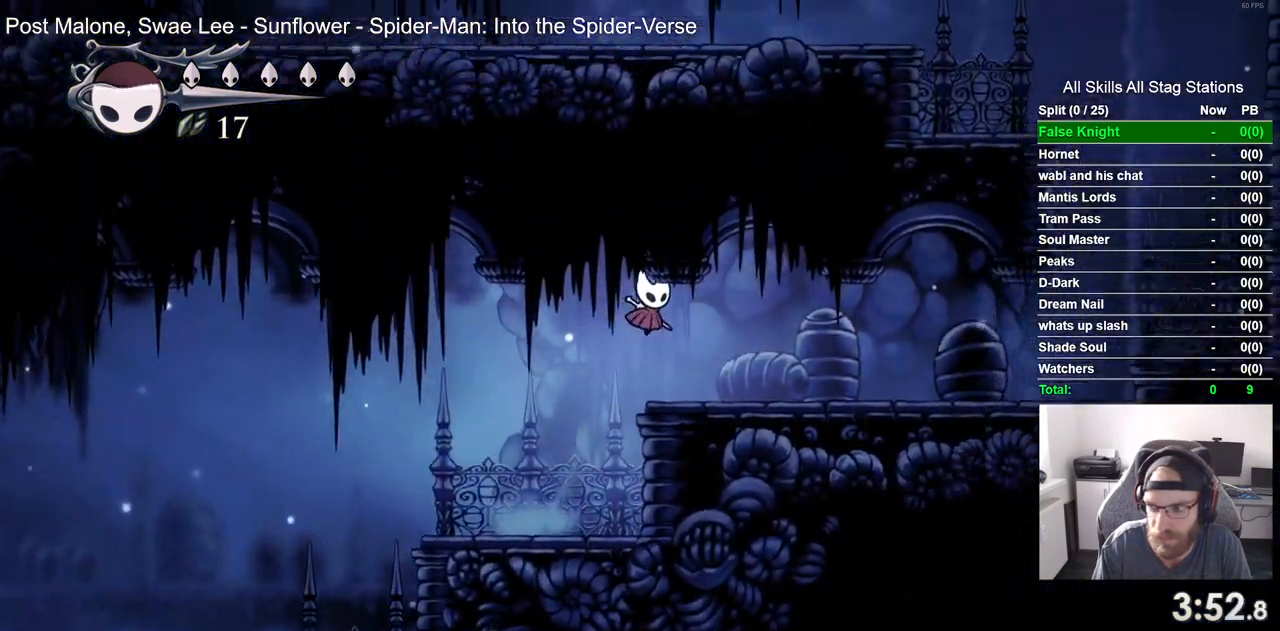
{"buttons": ["CROSS", "DPAD_RIGHT"], "left_stick": "center", "right_stick": "center", "events": [[50, "CROSS", "up"], [433, "CROSS", "down"]]}
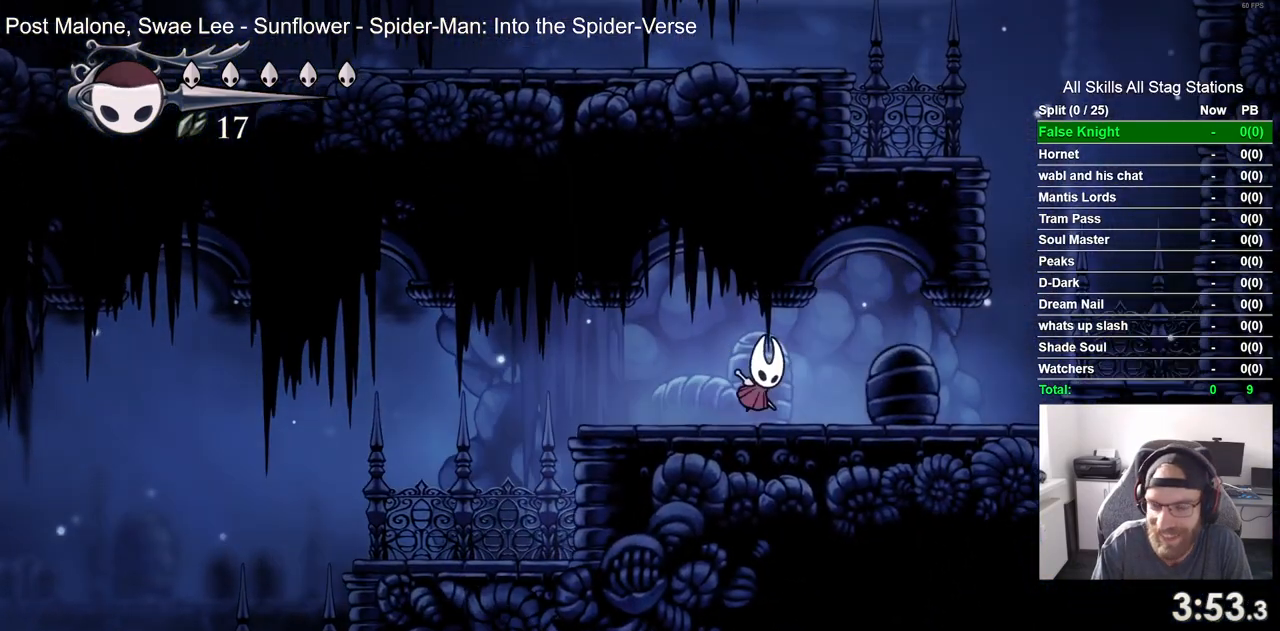
{"buttons": ["CROSS", "DPAD_RIGHT"], "left_stick": "center", "right_stick": "center", "events": [[117, "CROSS", "up"], [500, "CROSS", "down"]]}
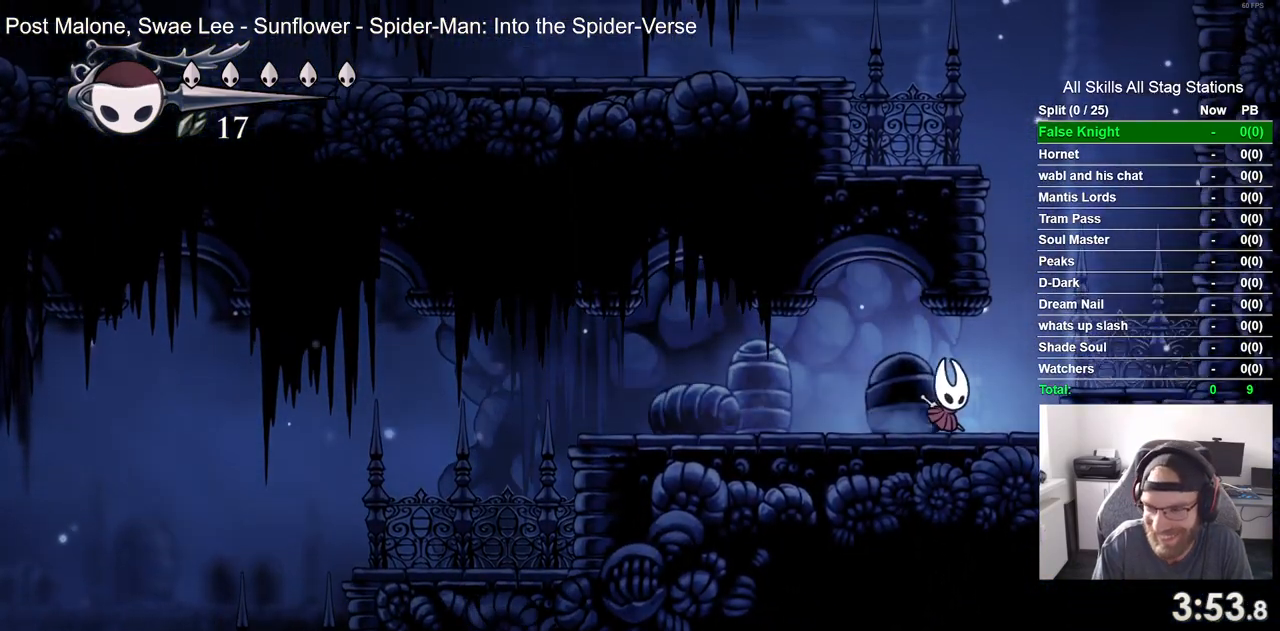
{"buttons": ["CROSS", "DPAD_RIGHT"], "left_stick": "center", "right_stick": "center", "events": [[167, "CROSS", "up"], [500, "CROSS", "down"]]}
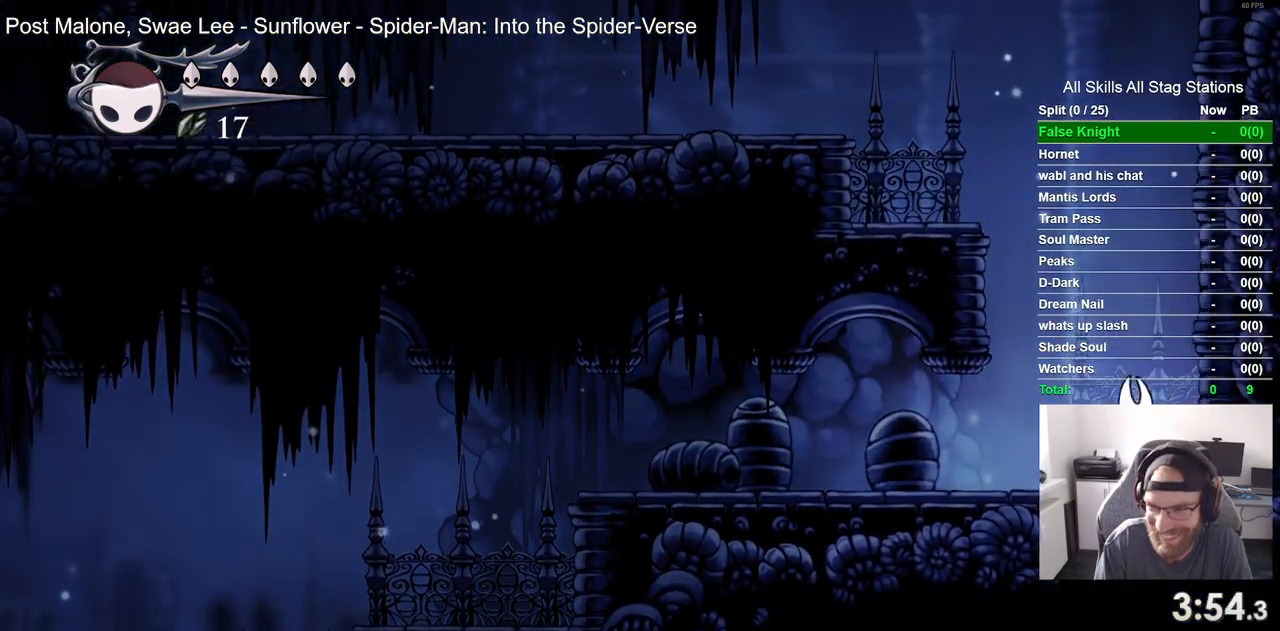
{"buttons": ["CROSS", "DPAD_LEFT"], "left_stick": "center", "right_stick": "center", "events": [[33, "DPAD_RIGHT", "up"], [67, "DPAD_LEFT", "down"]]}
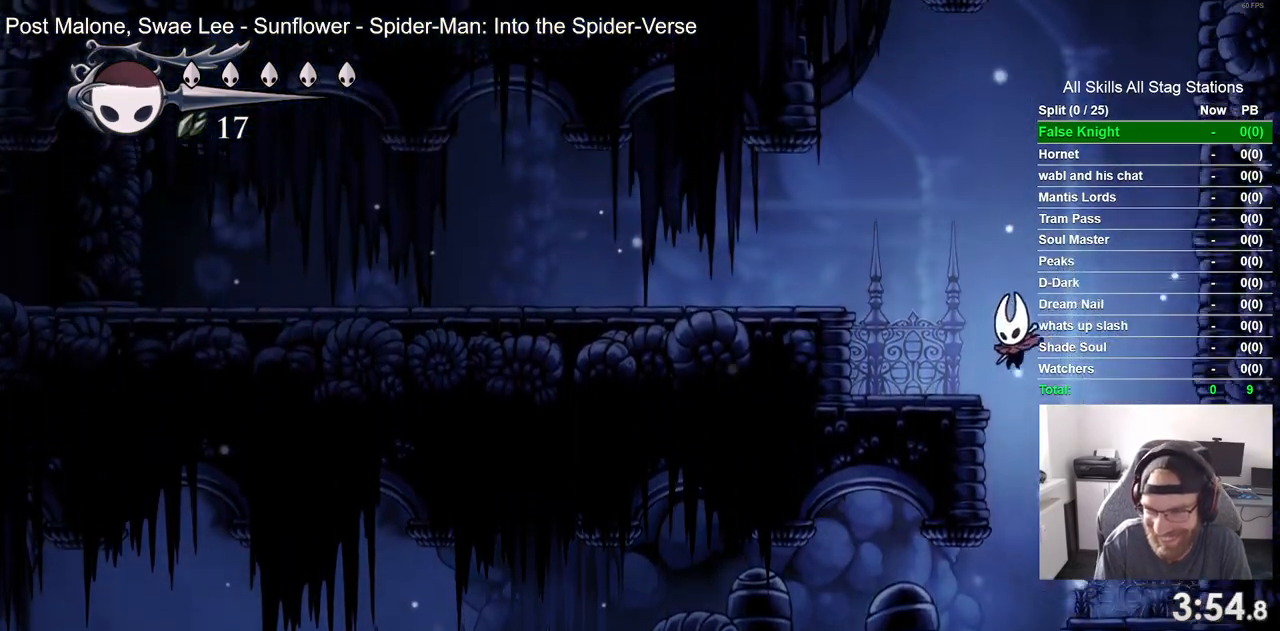
{"buttons": ["DPAD_LEFT"], "left_stick": "center", "right_stick": "center", "events": [[17, "CROSS", "up"], [233, "CROSS", "down"], [500, "CROSS", "up"]]}
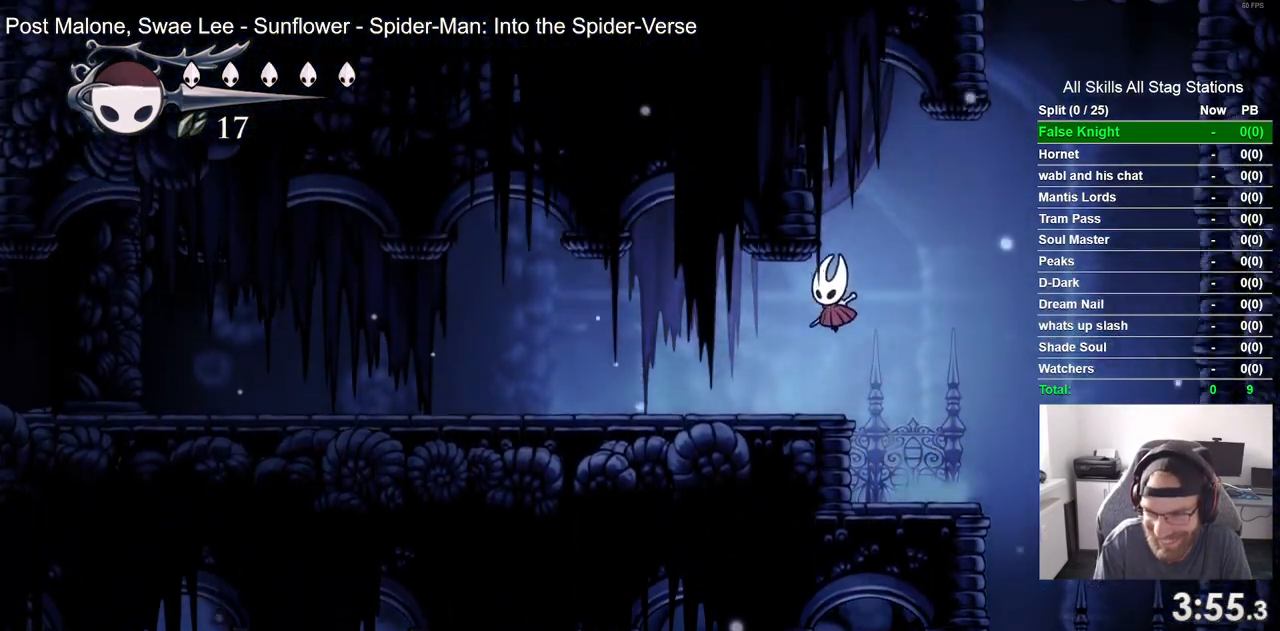
{"buttons": ["DPAD_LEFT"], "left_stick": "center", "right_stick": "center", "events": []}
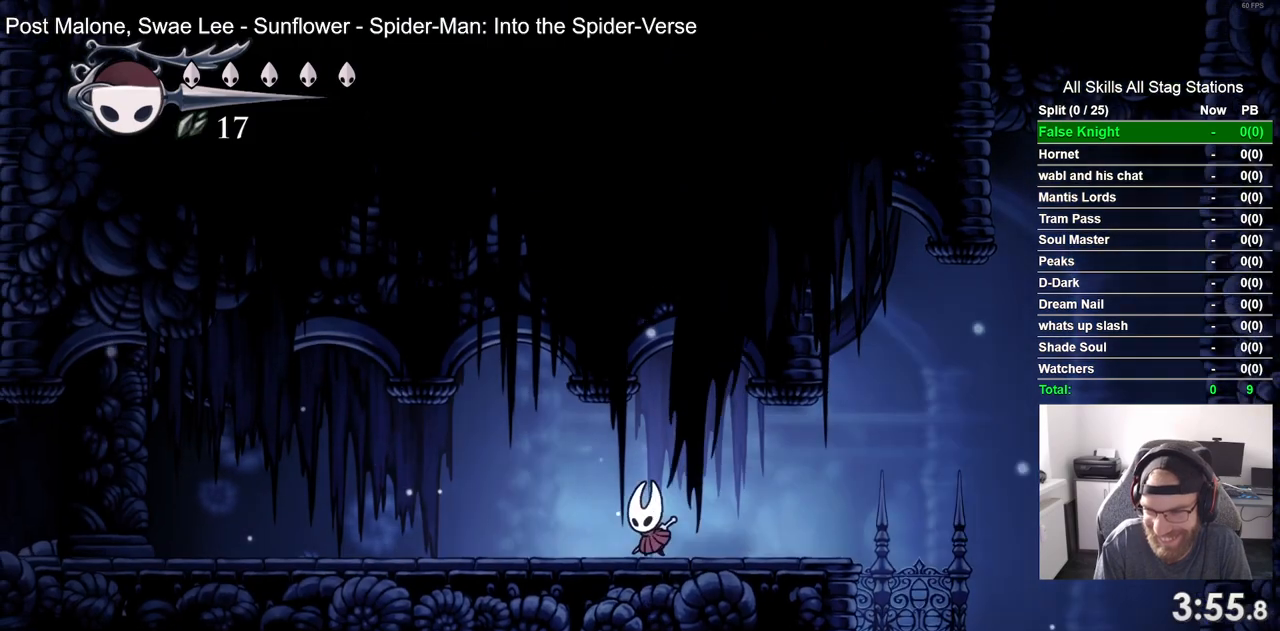
{"buttons": ["DPAD_LEFT"], "left_stick": "center", "right_stick": "center", "events": []}
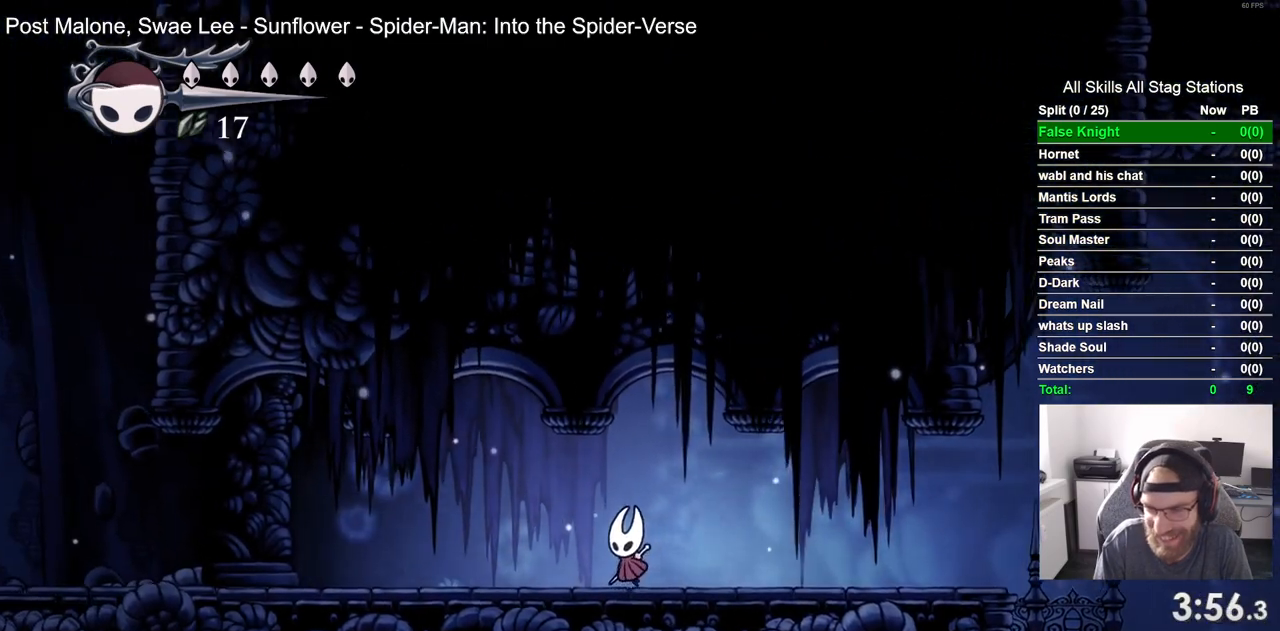
{"buttons": ["DPAD_LEFT"], "left_stick": "center", "right_stick": "center", "events": []}
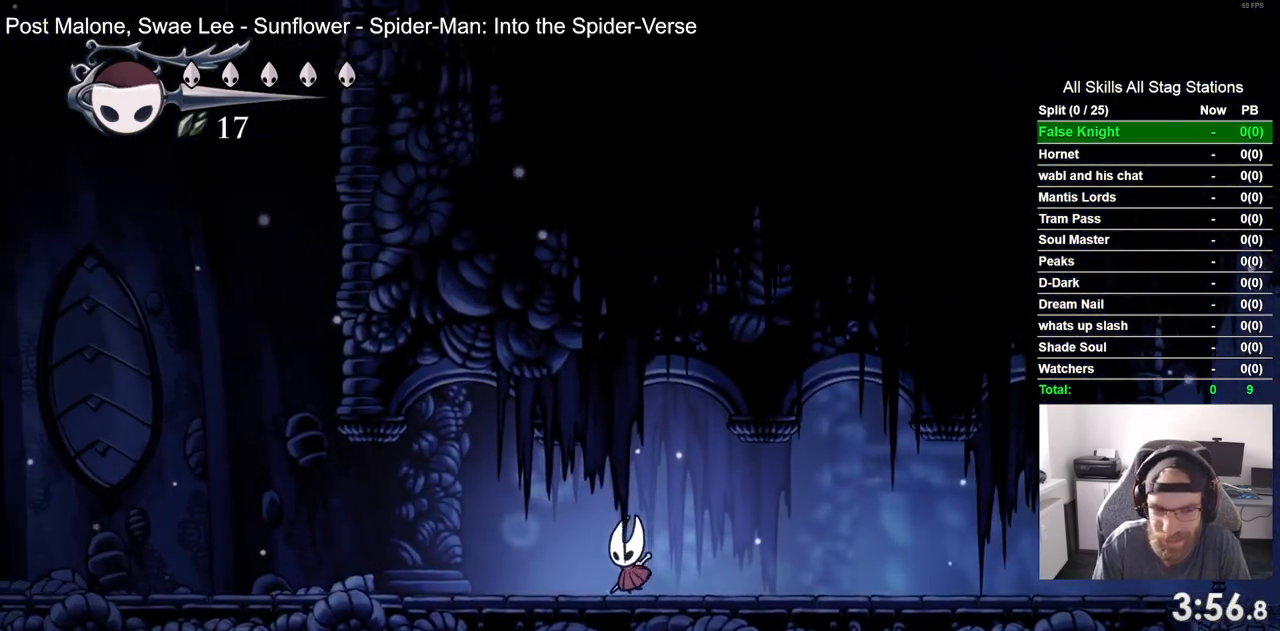
{"buttons": ["DPAD_LEFT"], "left_stick": "center", "right_stick": "center", "events": [[233, "SQUARE", "down"], [433, "SQUARE", "up"]]}
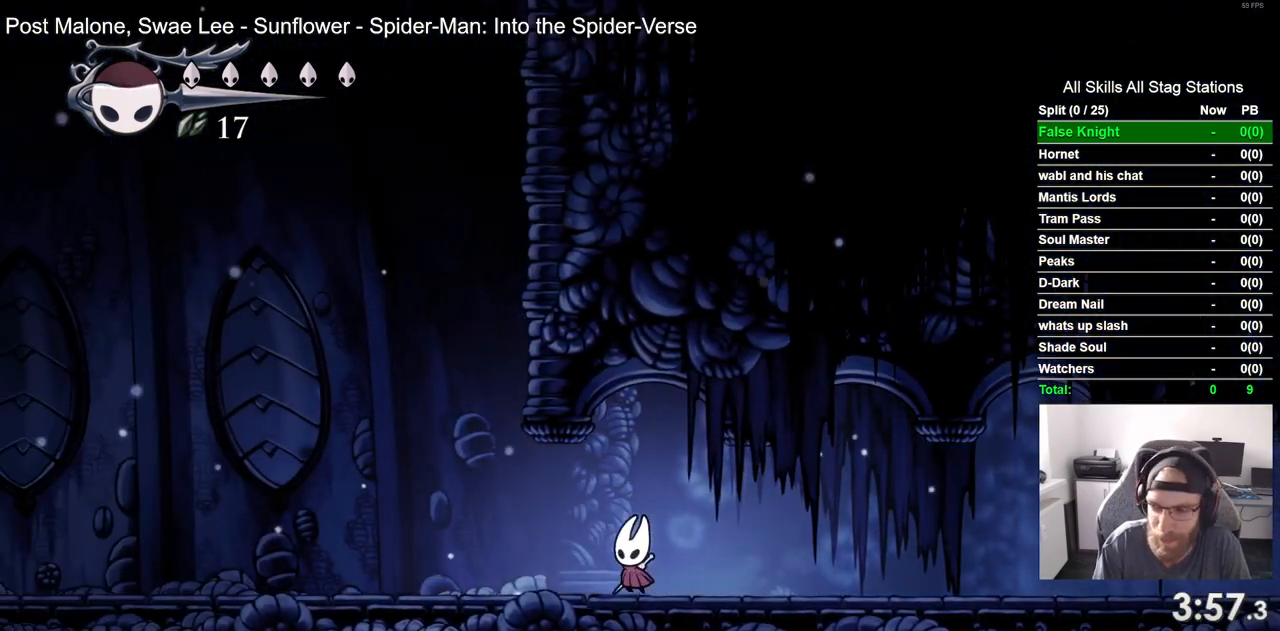
{"buttons": ["DPAD_LEFT"], "left_stick": "center", "right_stick": "center", "events": [[183, "SQUARE", "down"], [367, "SQUARE", "up"]]}
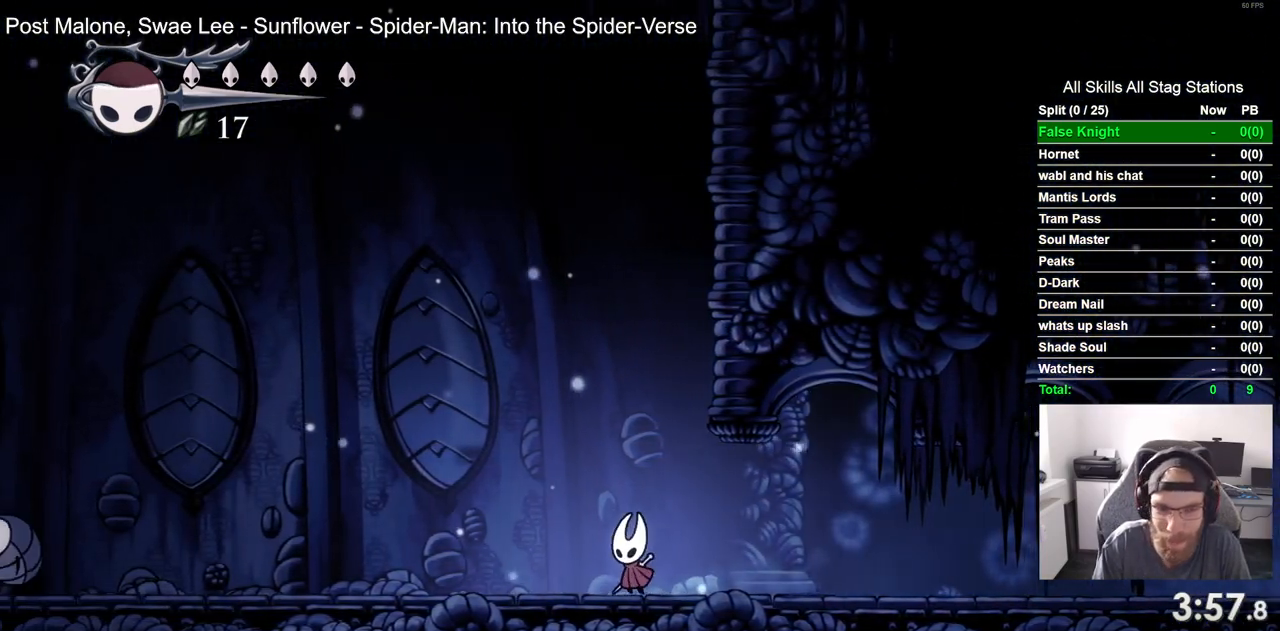
{"buttons": ["DPAD_LEFT"], "left_stick": "center", "right_stick": "center", "events": [[217, "SQUARE", "down"], [400, "SQUARE", "up"]]}
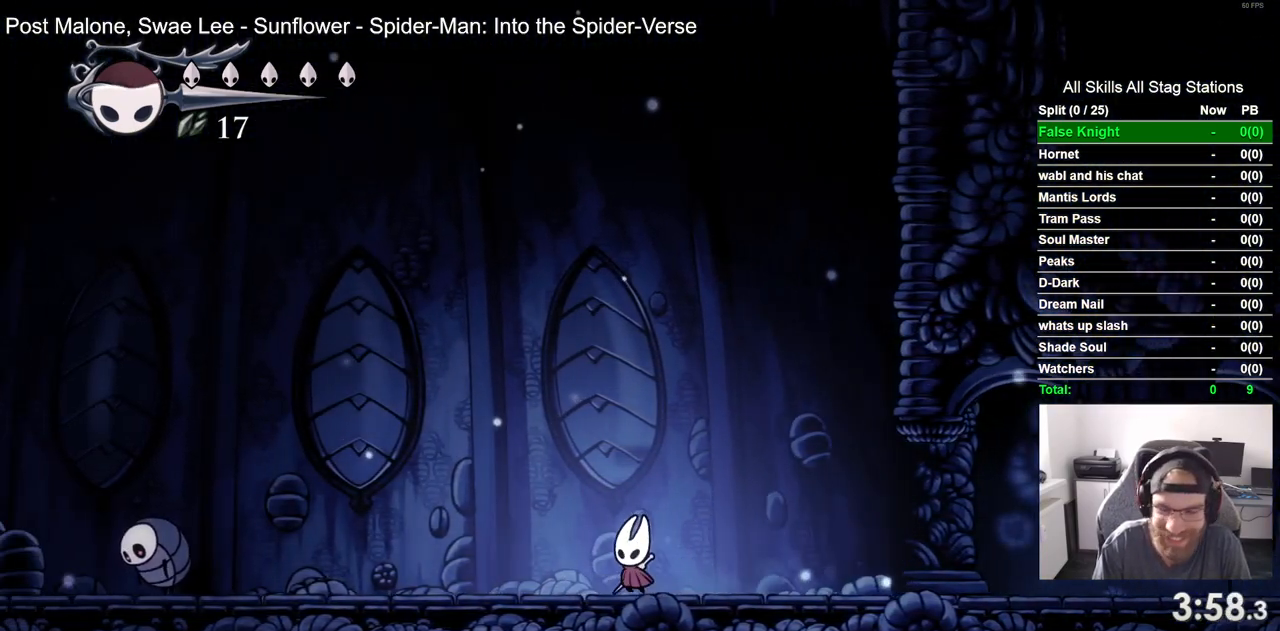
{"buttons": ["DPAD_LEFT"], "left_stick": "center", "right_stick": "center", "events": []}